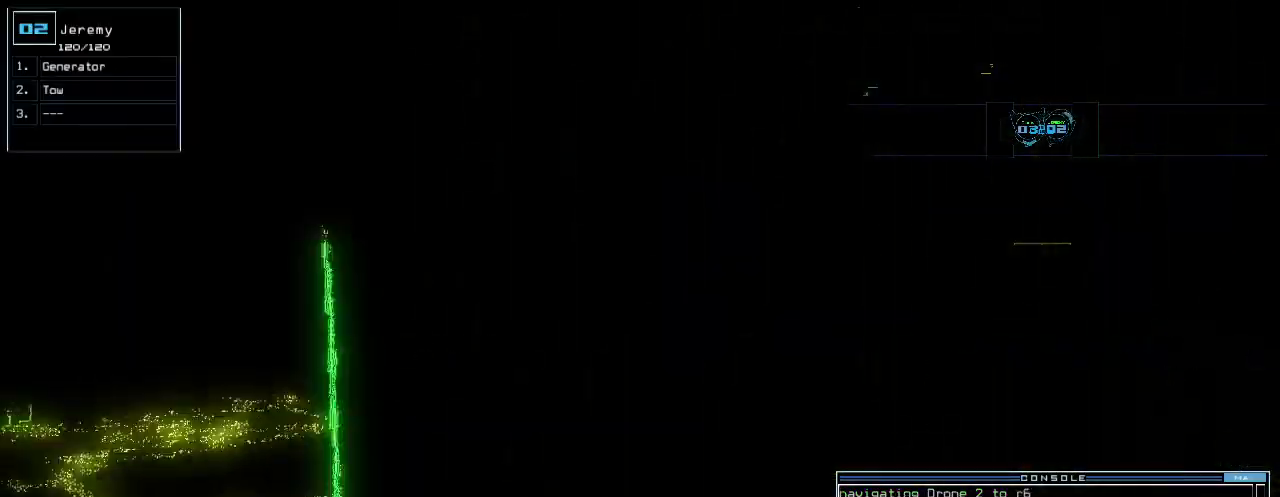
Gameplay with keyboard; each line is a JSON object with the keys held at the frame after it. "events" lists presses ("down") and releases ("up") of ".", "0", "1", "2", "3", "4", "5", "6", "7", "8", "9", "a", "b", "backspace", "c", "caps_lock", "comma", "ctrl_l", "ctrl_r", "d", "down", "e", "equals", "escape", "f", "g", "h", "i", "j", "k", "l", "left", "m", "minus", "n", "o", "p", "q", "quote", "r", "return", "right", "s", "semicolon", "shift_l", "shift_r", "space", "t", "tab", "tilde", "u", "up", "v", "w", "x", "y" and "z" between this image and that frame as [ms after this image, input, new state], when the widget could be followed in between. No other keys are recorded. Mouse input is not recorded.
{"keys": ["space"], "events": [[320, "left", "up"], [440, "space", "down"]]}
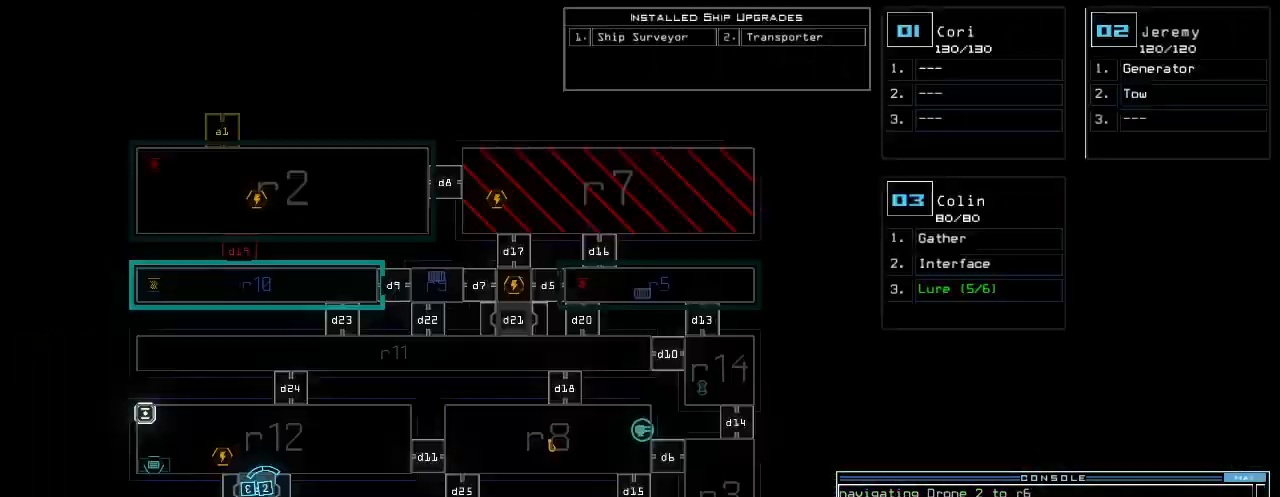
{"keys": [], "events": [[40, "space", "up"]]}
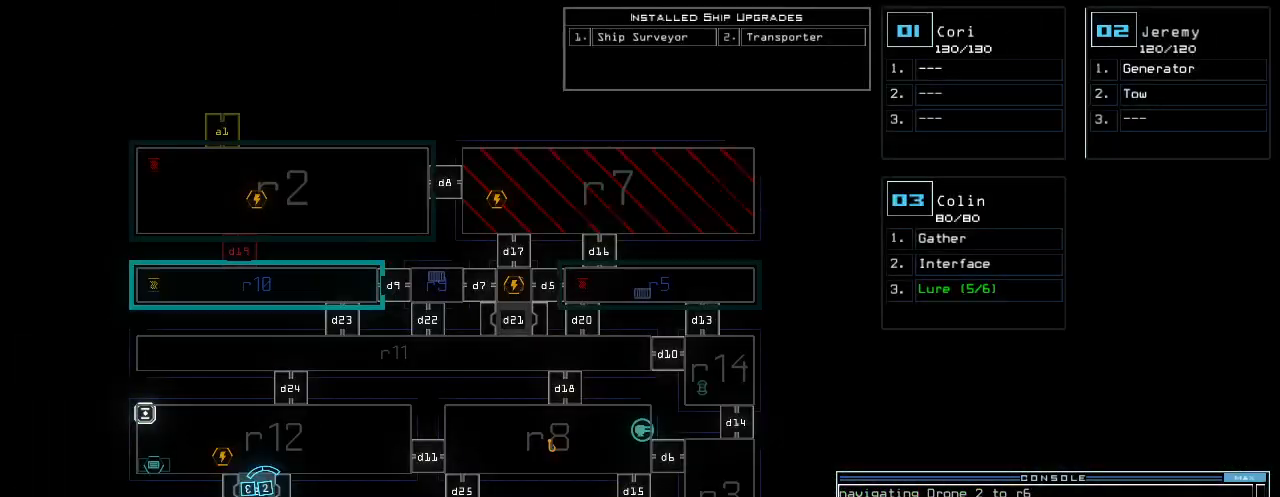
{"keys": ["2", "up"], "events": [[460, "up", "down"], [500, "2", "down"]]}
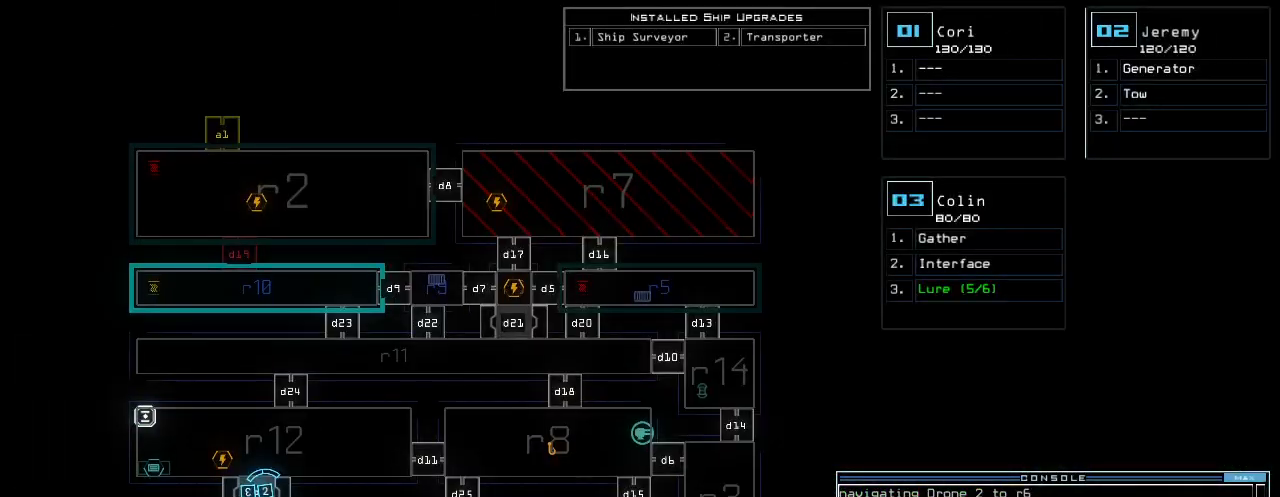
{"keys": ["up"], "events": [[60, "2", "up"], [140, "left", "down"], [220, "left", "up"]]}
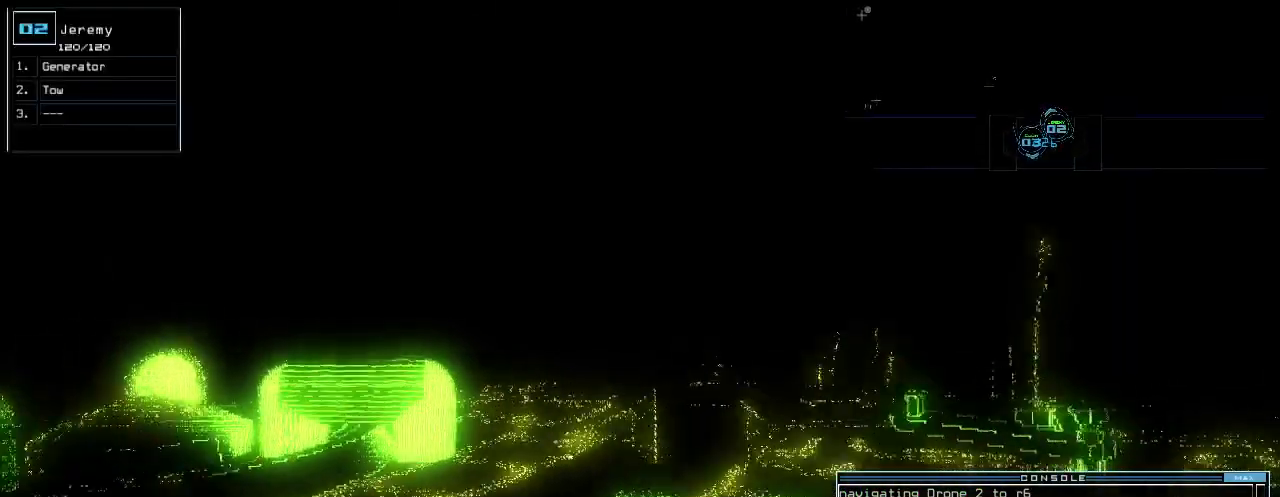
{"keys": ["left", "up"], "events": [[300, "left", "down"], [400, "left", "up"], [480, "left", "down"]]}
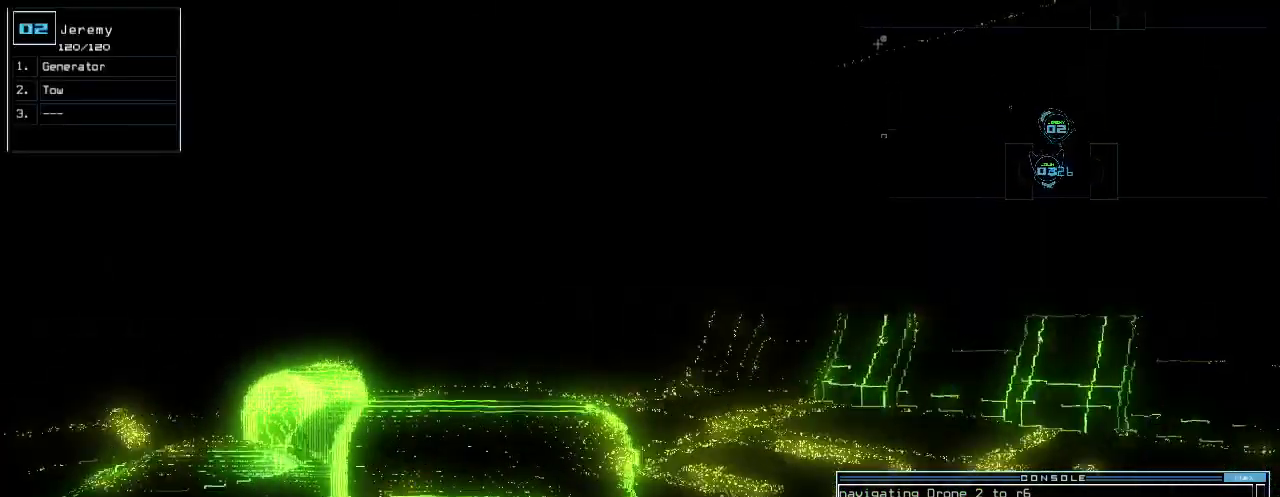
{"keys": [], "events": [[180, "left", "up"], [280, "g", "down"], [340, "e", "down"], [380, "g", "up"], [400, "e", "up"], [480, "up", "up"]]}
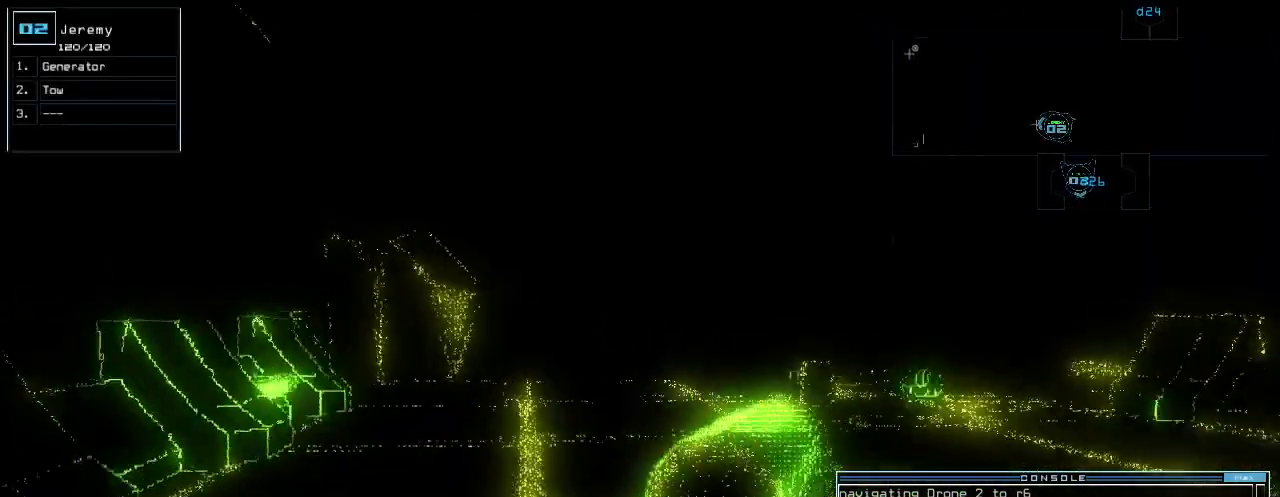
{"keys": [], "events": [[160, "space", "down"], [240, "space", "up"]]}
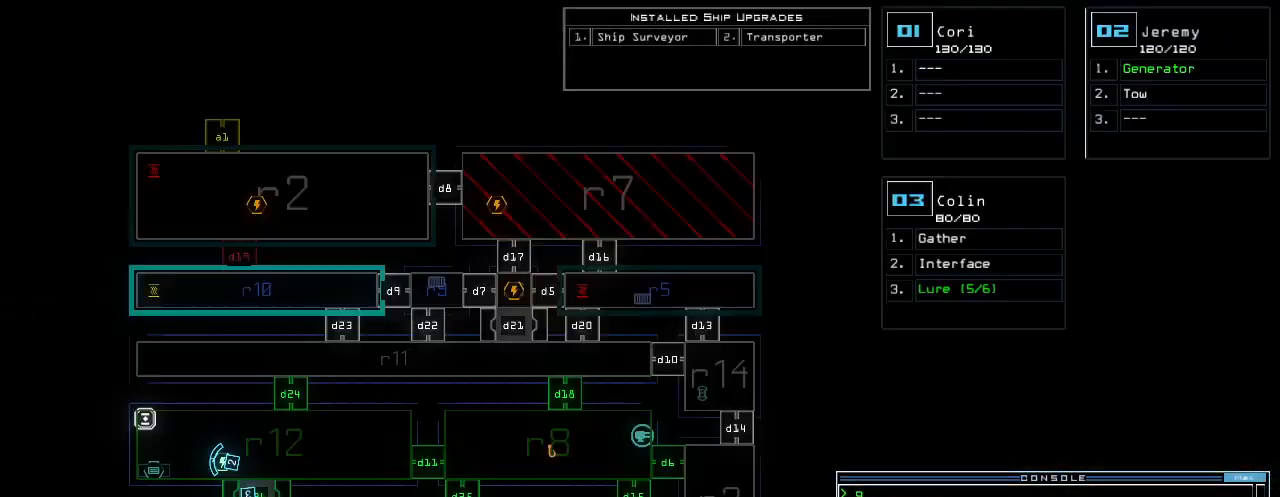
{"keys": [], "events": []}
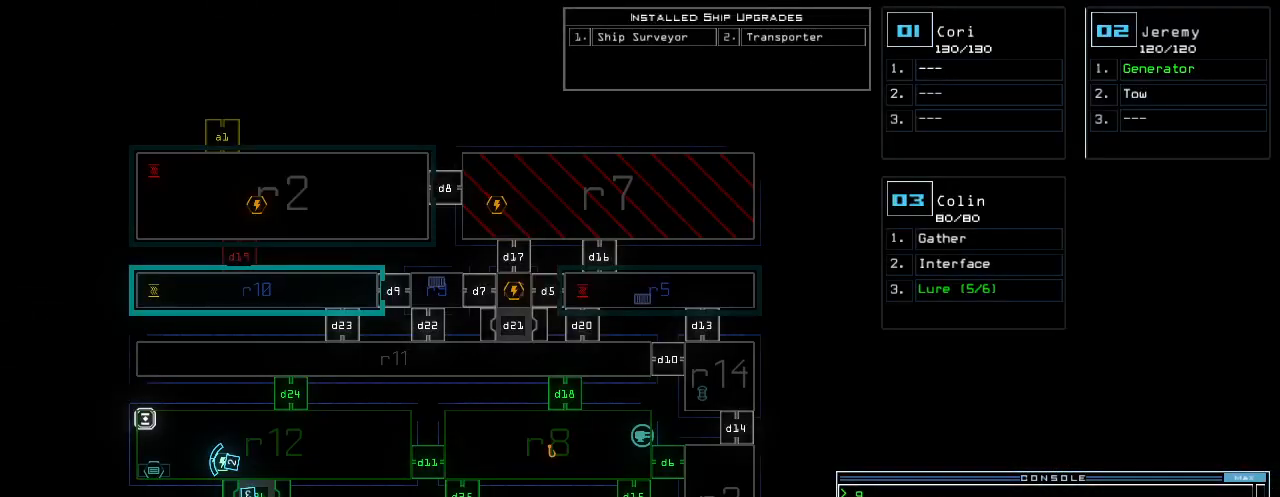
{"keys": [], "events": []}
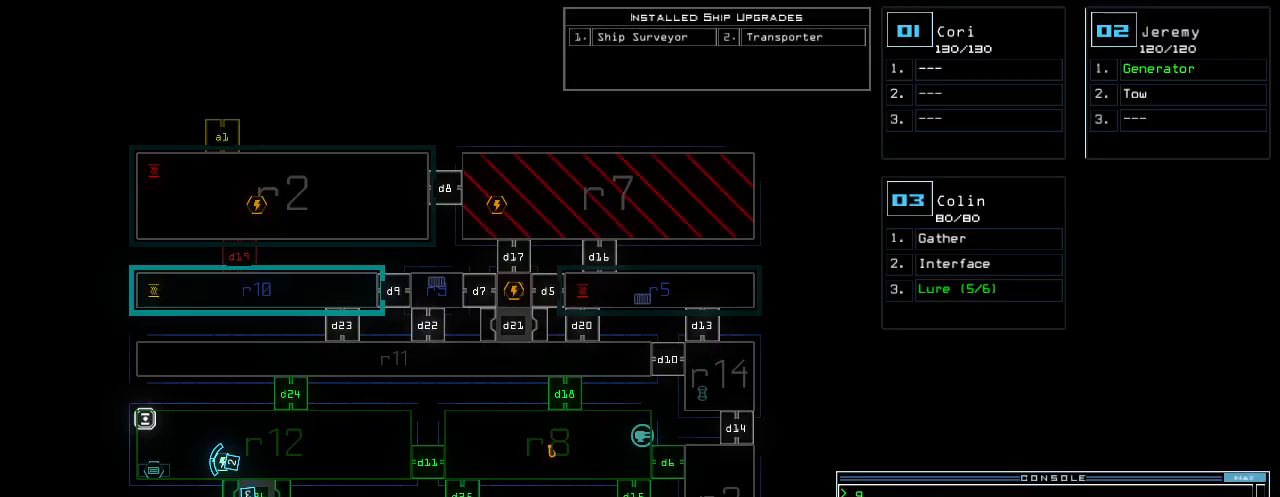
{"keys": [], "events": []}
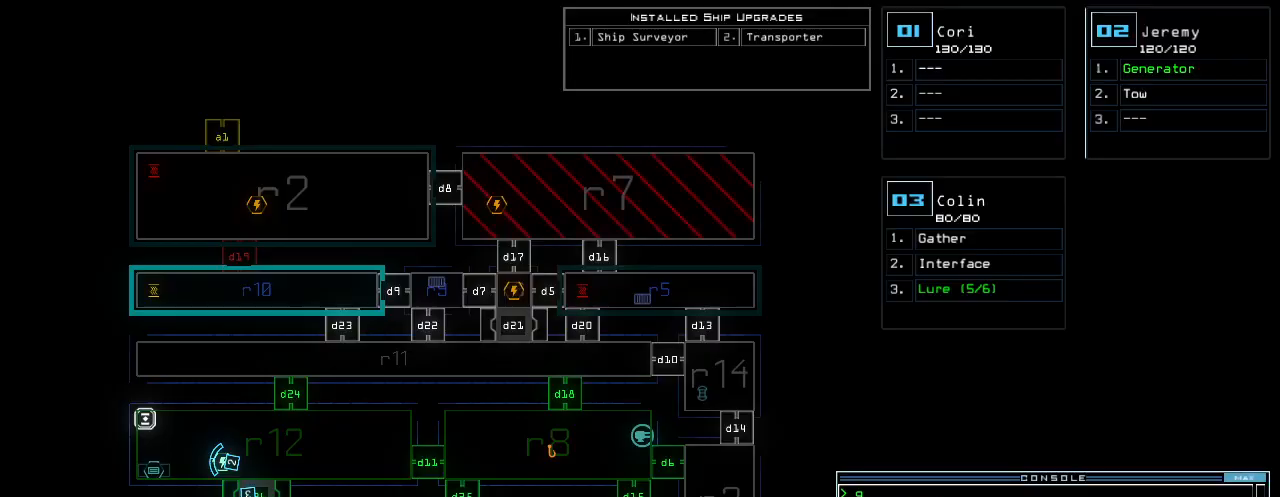
{"keys": [], "events": []}
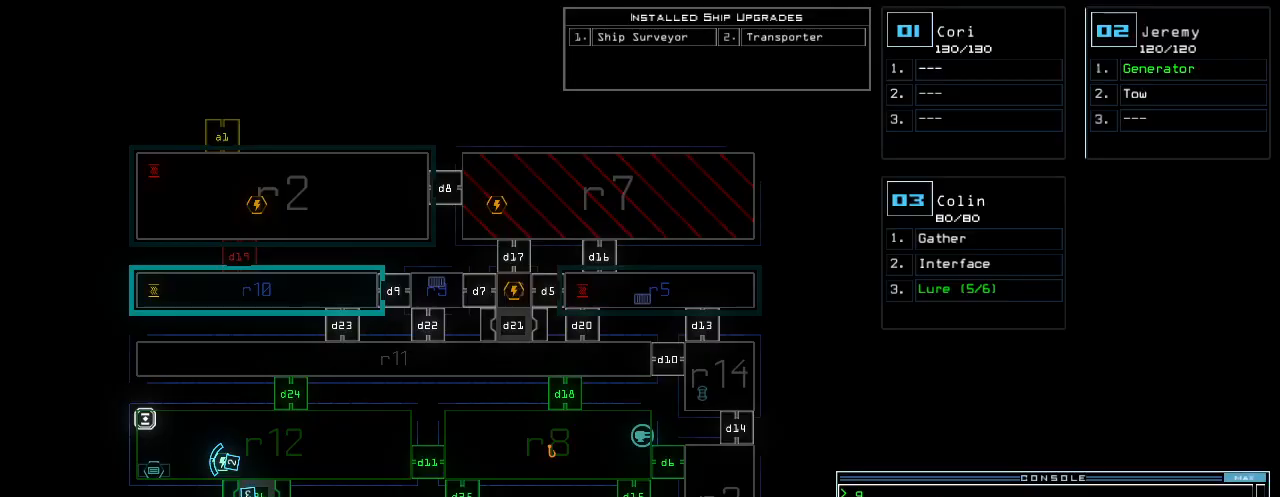
{"keys": [], "events": []}
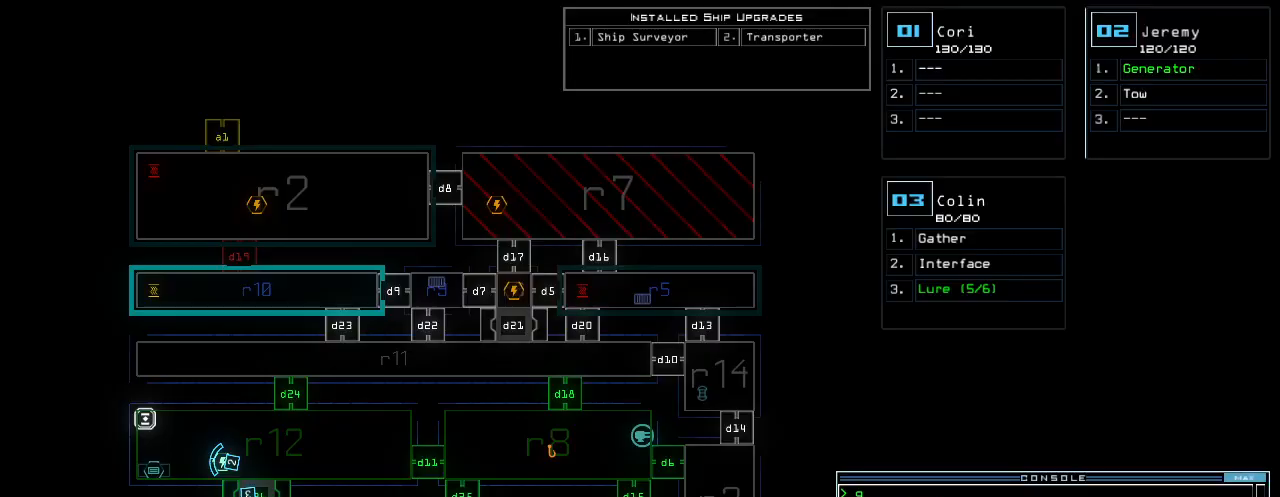
{"keys": [], "events": []}
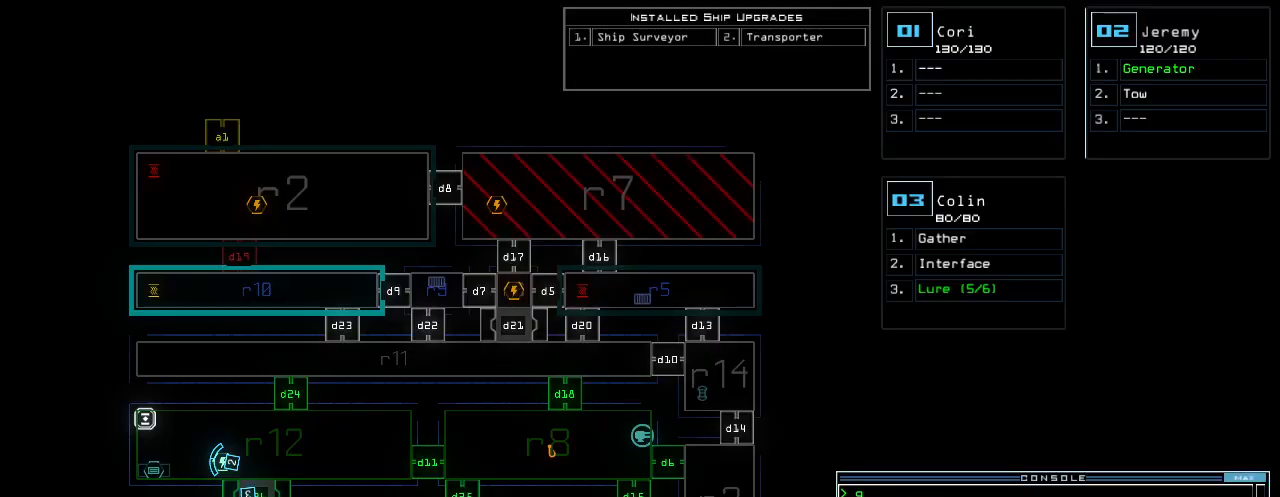
{"keys": ["right"], "events": [[200, "right", "down"]]}
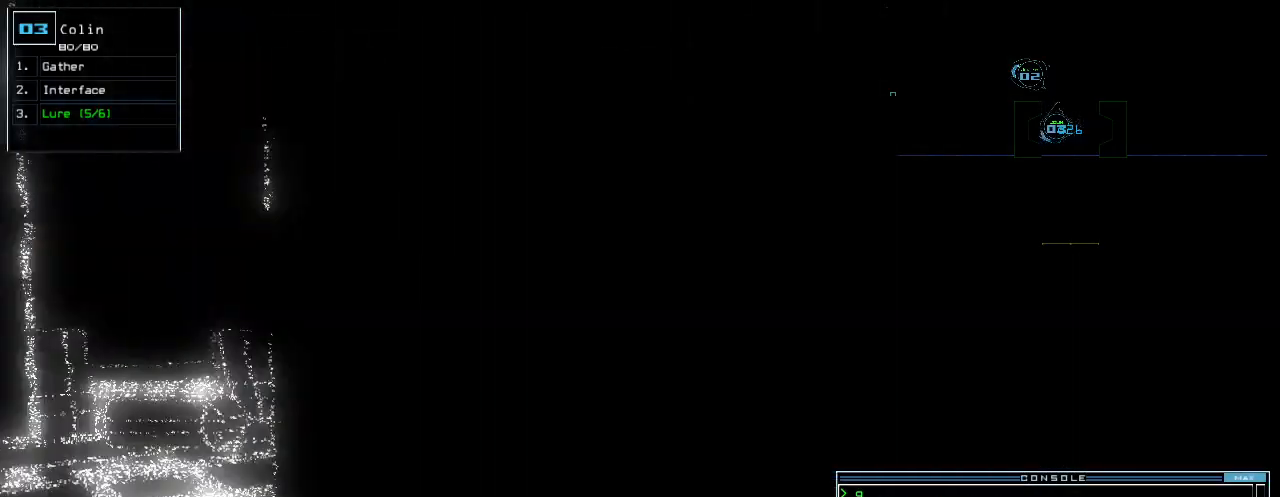
{"keys": ["right", "up"], "events": [[460, "up", "down"]]}
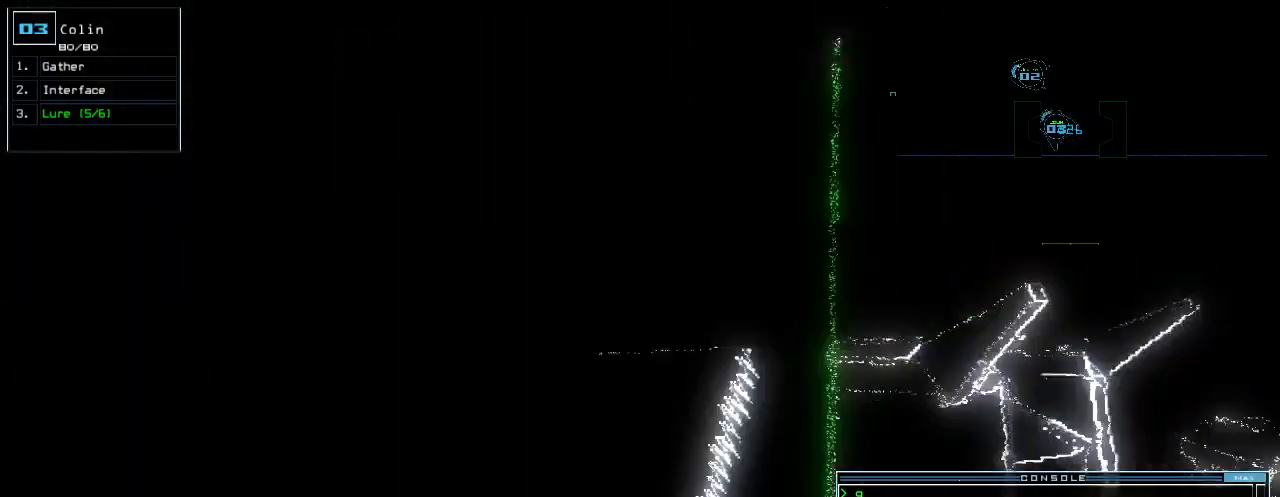
{"keys": ["up"], "events": [[240, "right", "up"]]}
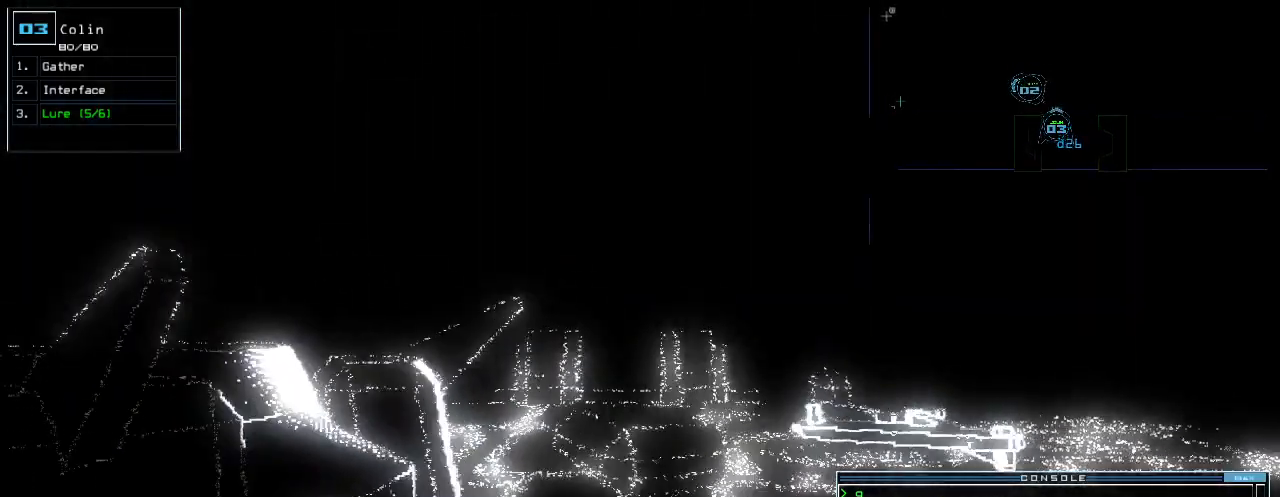
{"keys": ["right", "up"], "events": [[40, "right", "down"], [120, "right", "up"], [300, "right", "down"], [380, "right", "up"], [480, "right", "down"]]}
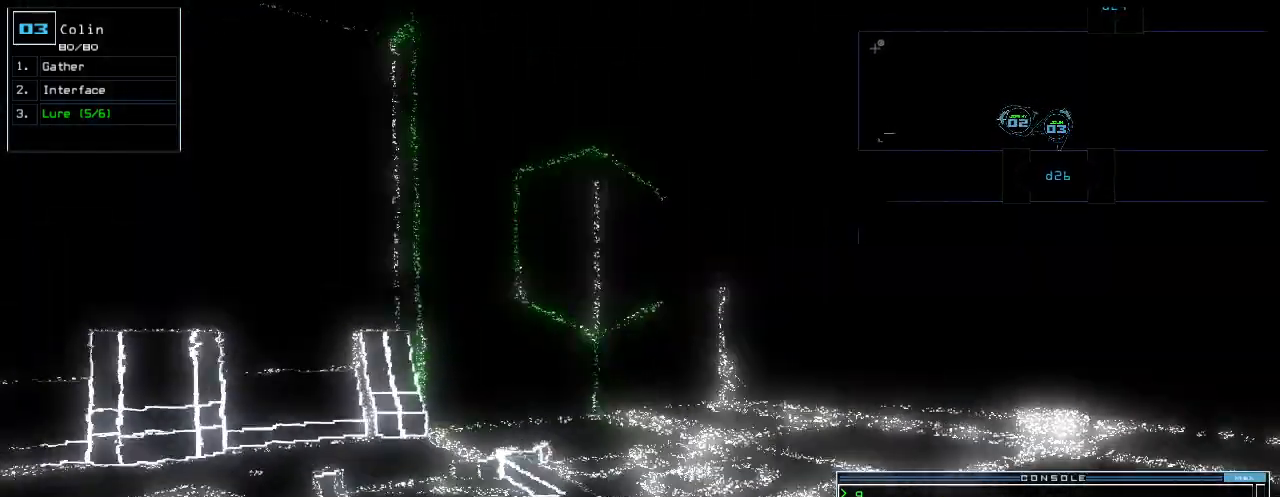
{"keys": ["space"], "events": [[40, "right", "up"], [200, "c", "down"], [280, "return", "down"], [300, "c", "up"], [340, "return", "up"], [480, "space", "down"], [500, "up", "up"]]}
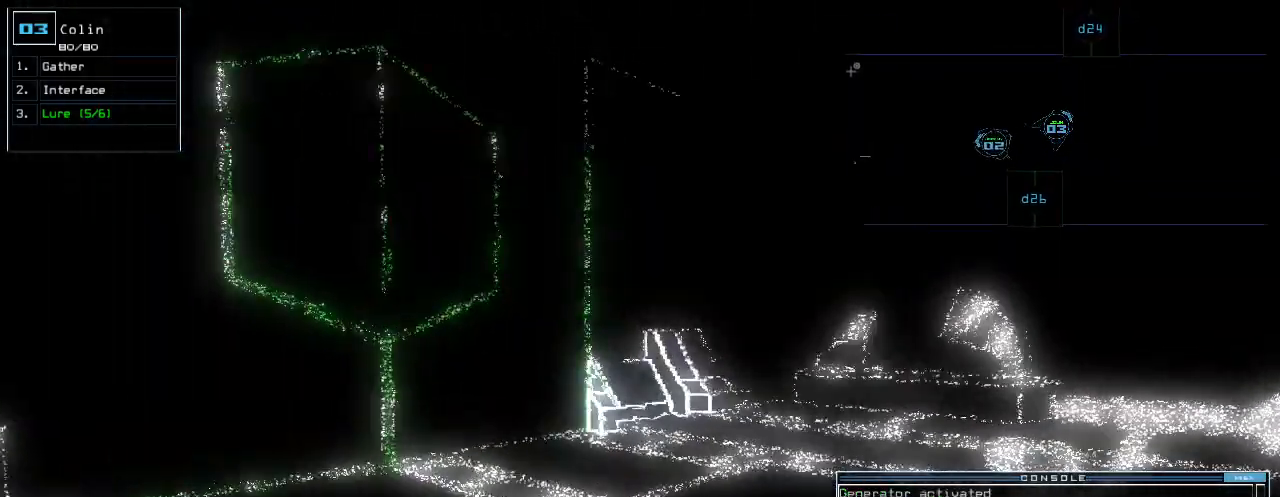
{"keys": [], "events": [[80, "space", "up"]]}
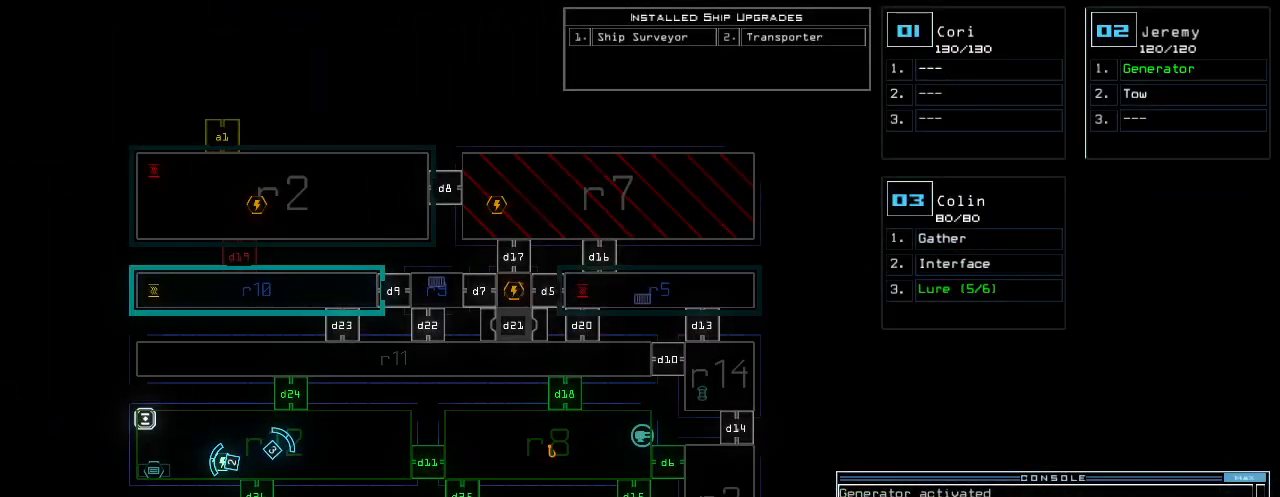
{"keys": [], "events": [[360, "d", "down"], [440, "d", "up"]]}
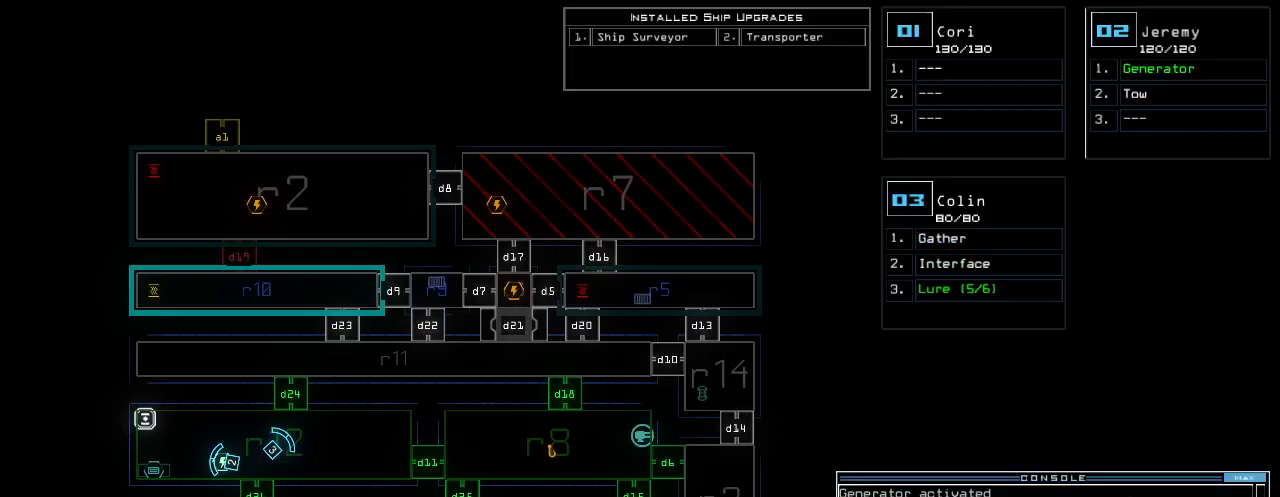
{"keys": ["4"], "events": [[100, "2", "down"], [160, "2", "up"], [500, "4", "down"]]}
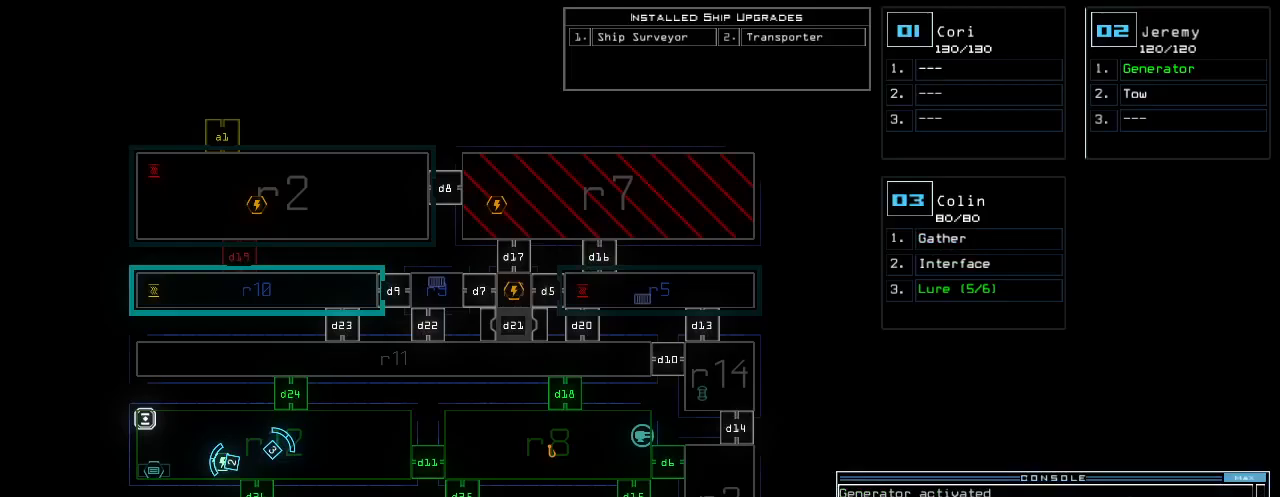
{"keys": [], "events": [[60, "4", "up"]]}